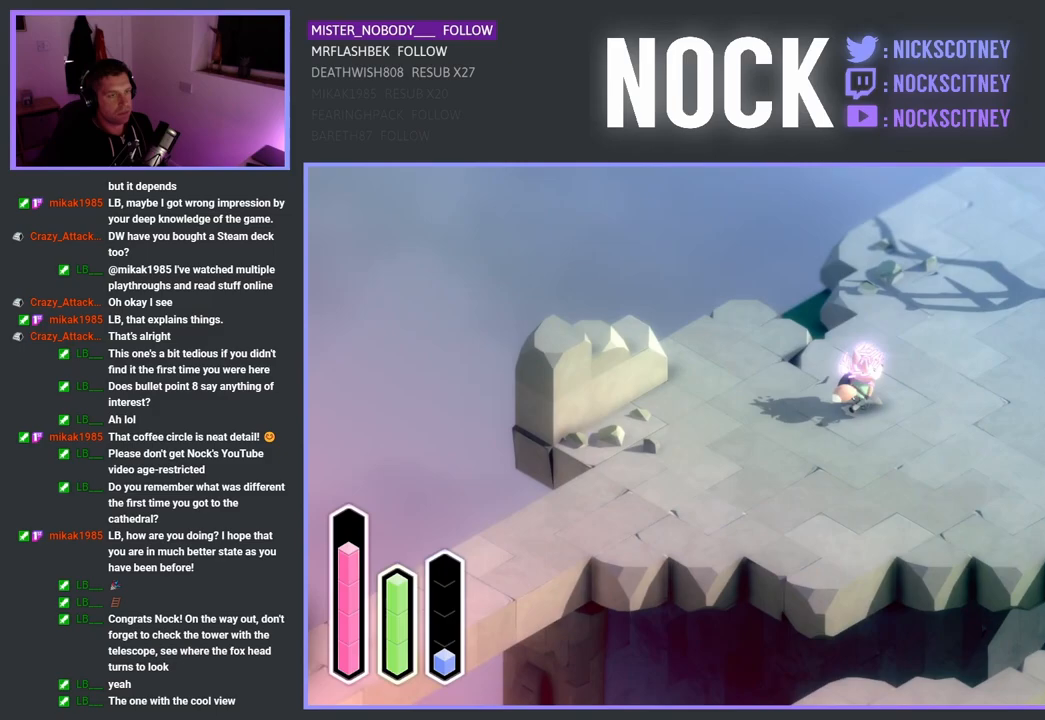
Gameplay with a controller (PlayStation layout); each line is a JSON object with the inputs held at the frame after it. "events" lists button and stick changes between this image and that frame as [ms after this image, input, new state], when the widget could be followed in between.
{"buttons": ["CROSS"], "left_stick": "up-right", "right_stick": "center", "events": []}
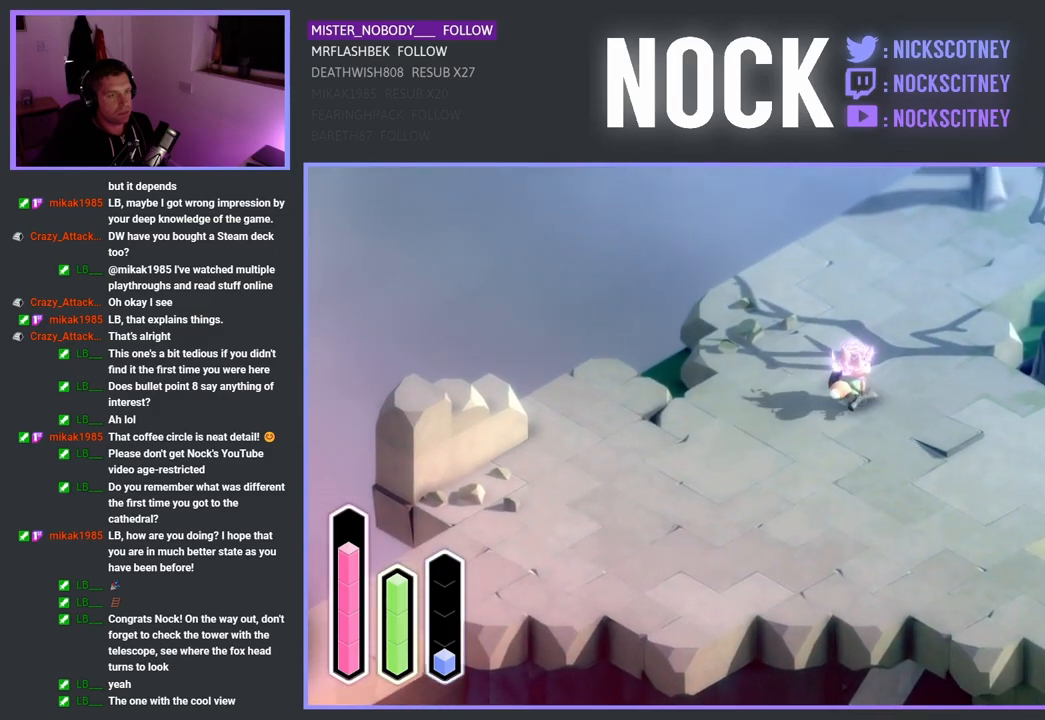
{"buttons": ["CROSS"], "left_stick": "up-right", "right_stick": "center", "events": []}
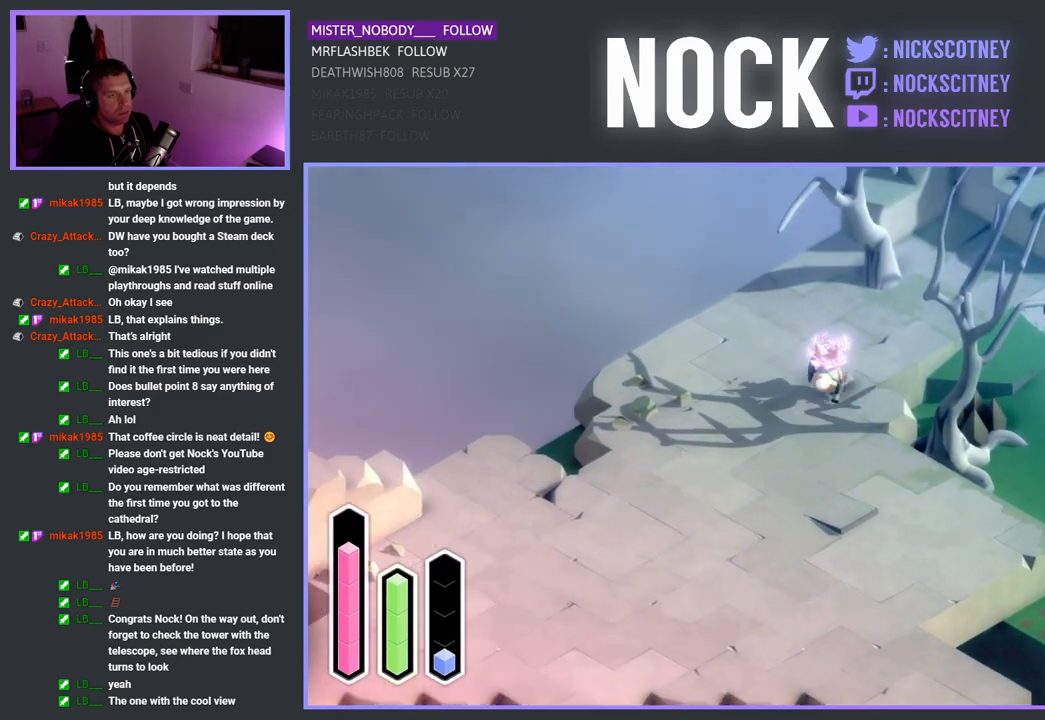
{"buttons": ["CROSS"], "left_stick": "right", "right_stick": "center", "events": [[367, "left_stick", "right"]]}
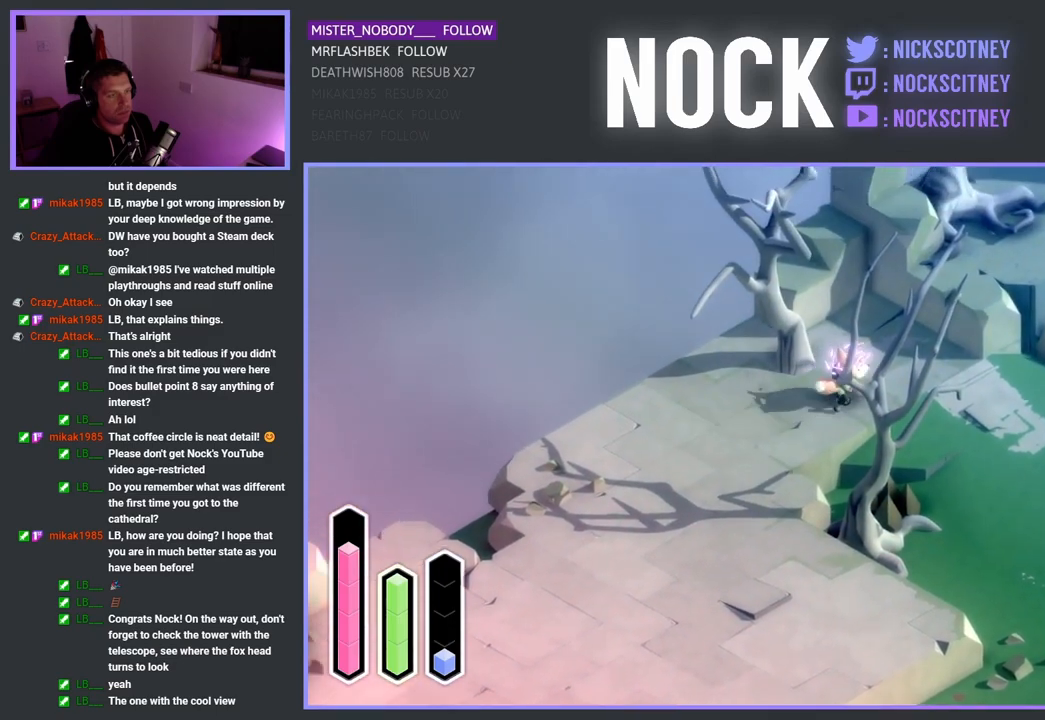
{"buttons": ["CROSS"], "left_stick": "down-right", "right_stick": "center", "events": [[67, "left_stick", "down-right"]]}
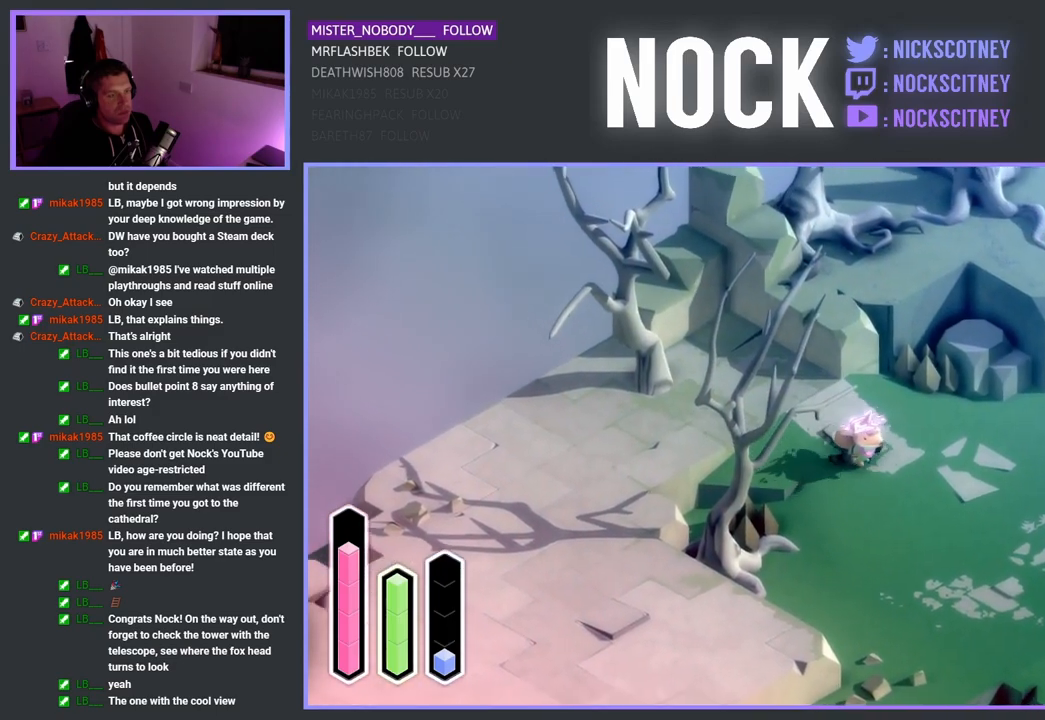
{"buttons": ["CROSS"], "left_stick": "right", "right_stick": "center", "events": [[367, "left_stick", "right"]]}
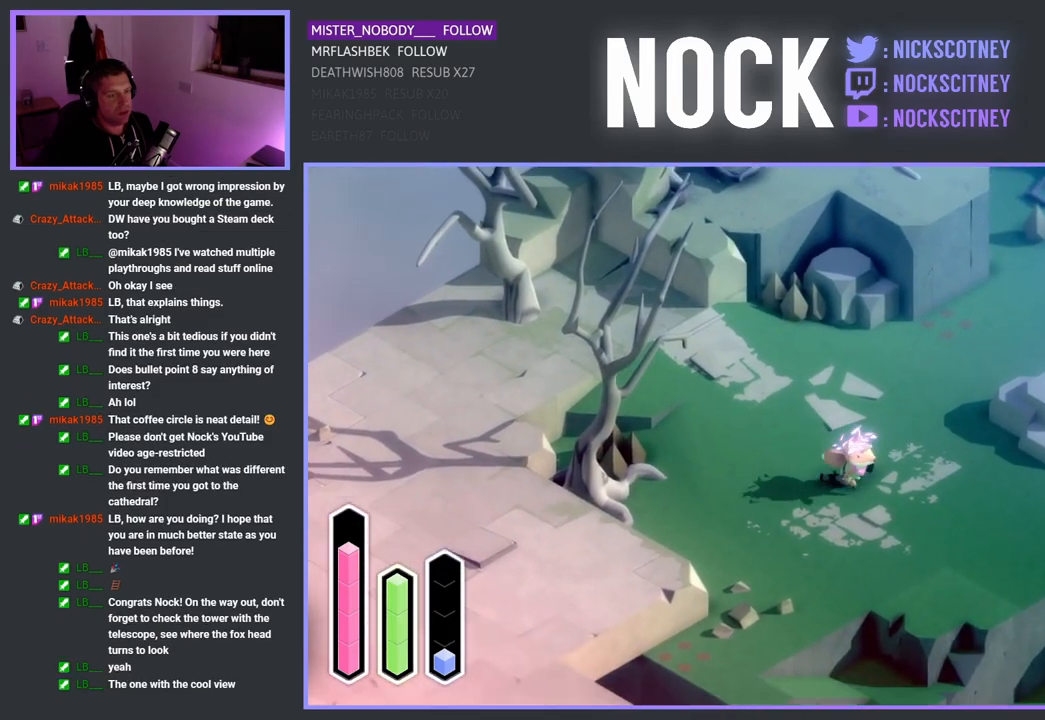
{"buttons": ["CROSS"], "left_stick": "right", "right_stick": "center", "events": []}
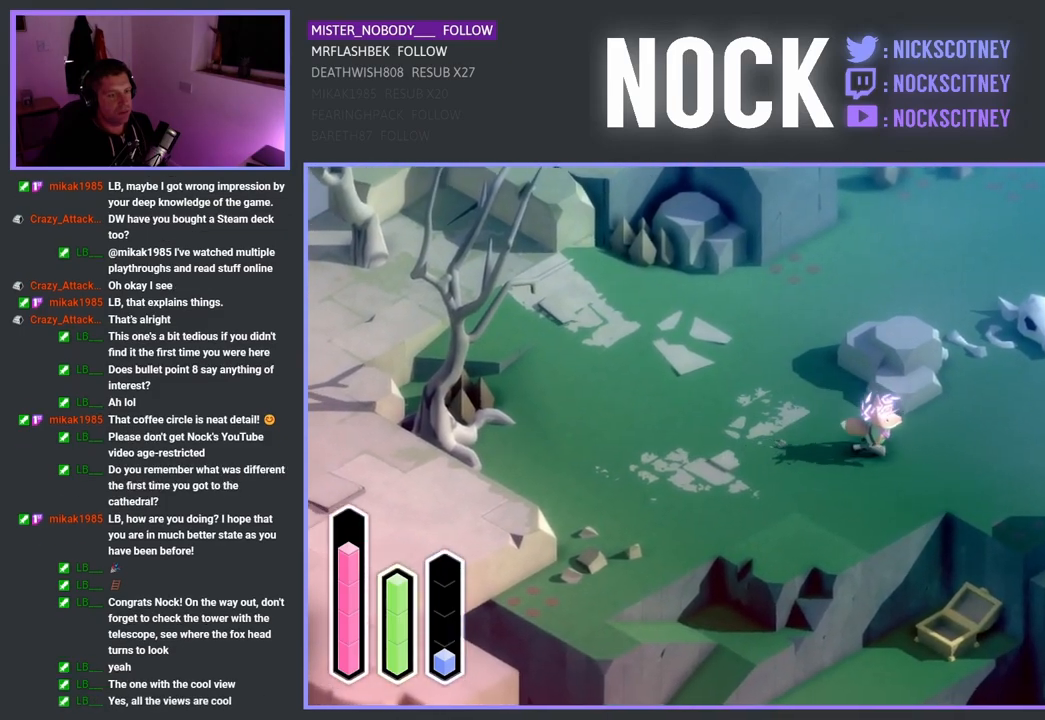
{"buttons": ["CROSS"], "left_stick": "down-right", "right_stick": "center", "events": [[433, "left_stick", "down-right"]]}
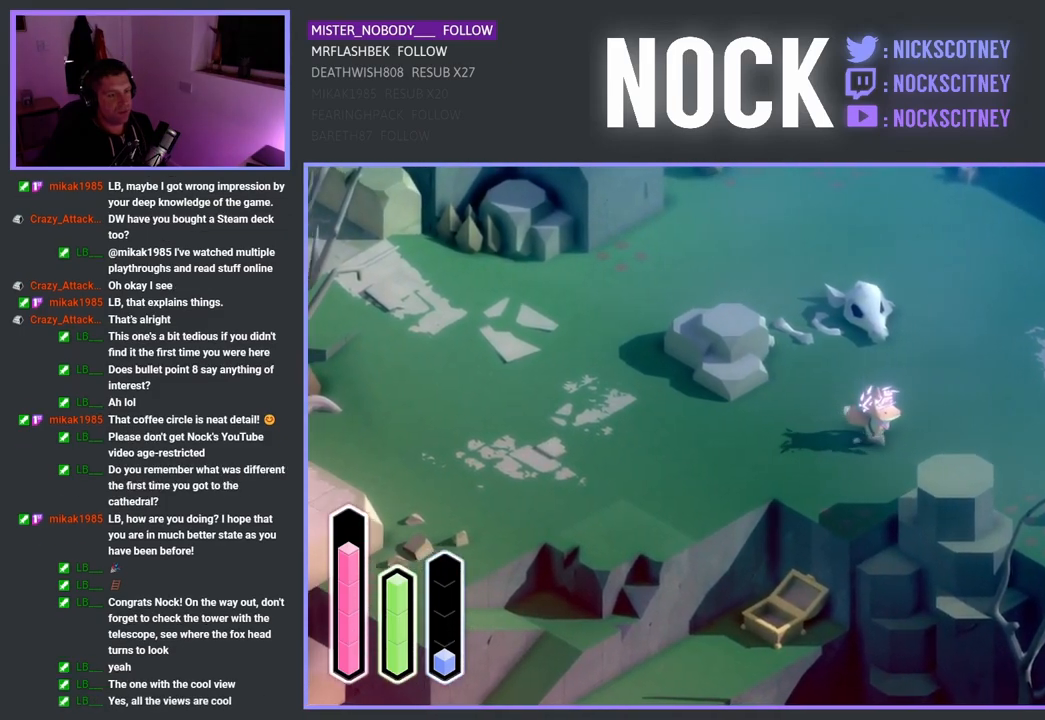
{"buttons": ["CROSS"], "left_stick": "down-right", "right_stick": "center", "events": []}
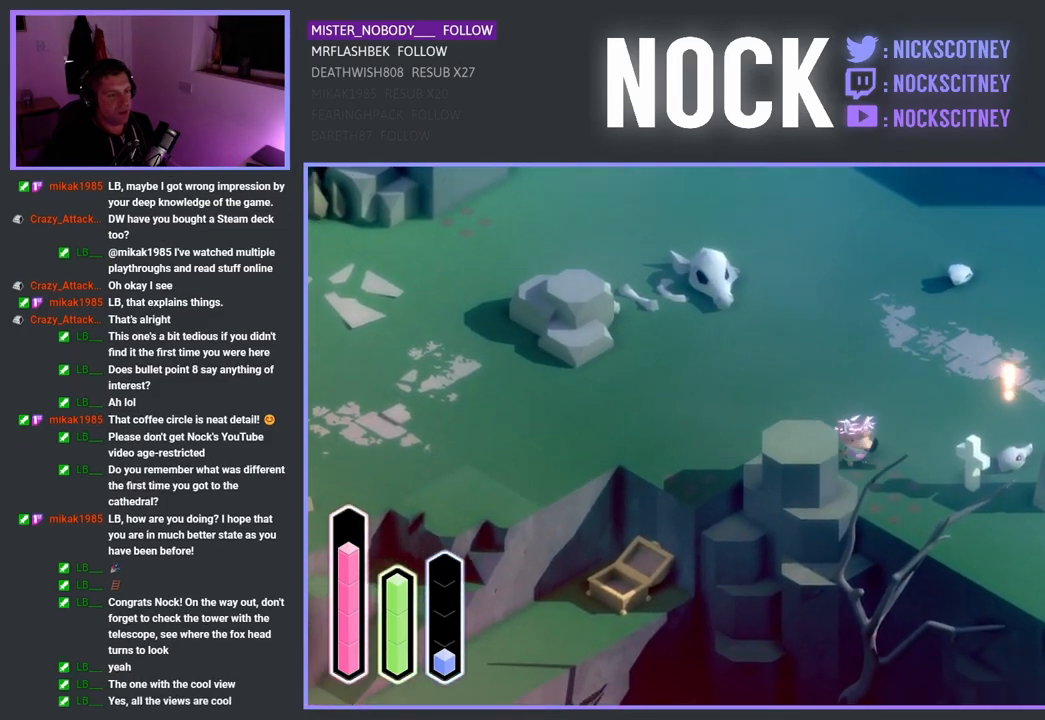
{"buttons": ["CROSS"], "left_stick": "down-right", "right_stick": "center", "events": []}
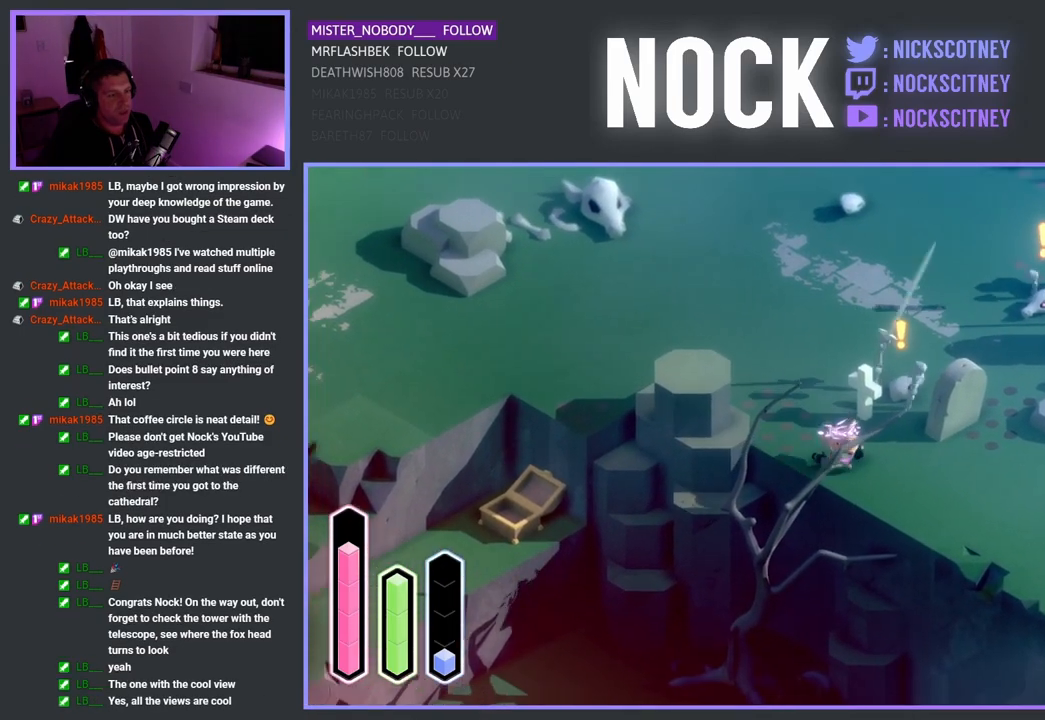
{"buttons": ["CROSS"], "left_stick": "down-right", "right_stick": "center", "events": []}
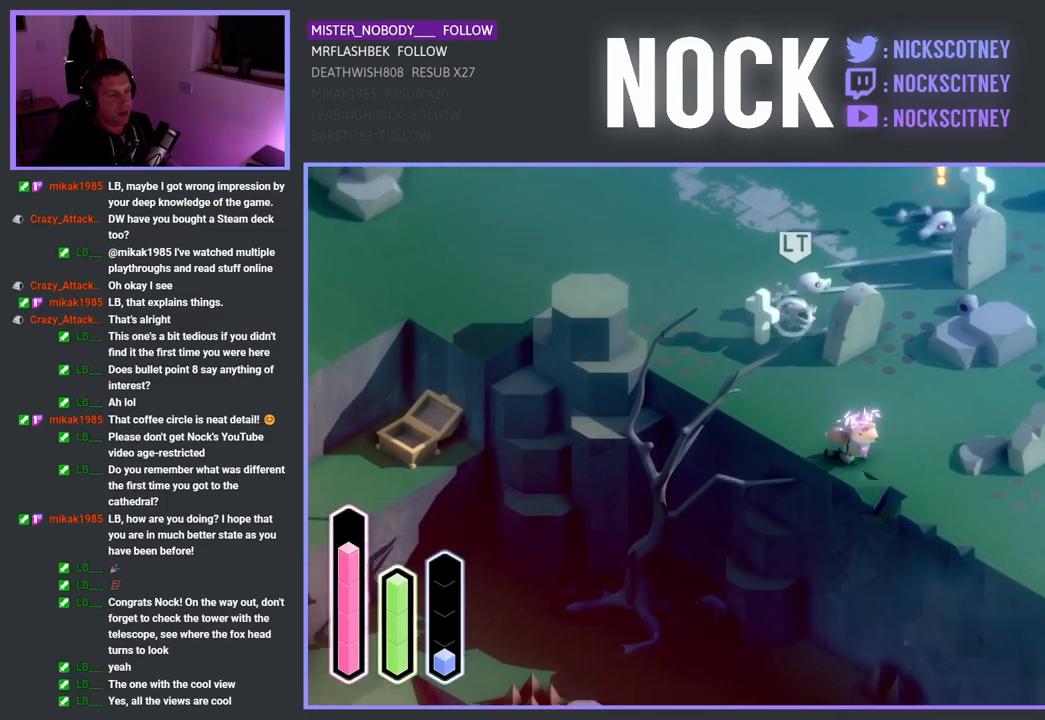
{"buttons": ["CROSS"], "left_stick": "down-right", "right_stick": "center", "events": []}
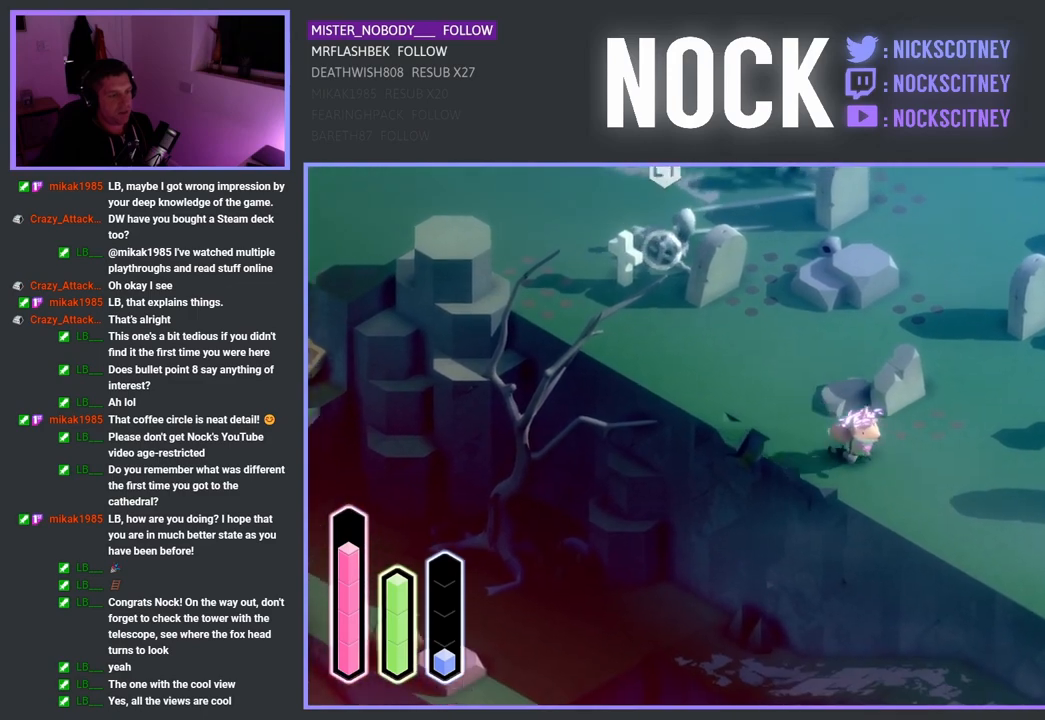
{"buttons": ["CROSS"], "left_stick": "down-right", "right_stick": "center", "events": []}
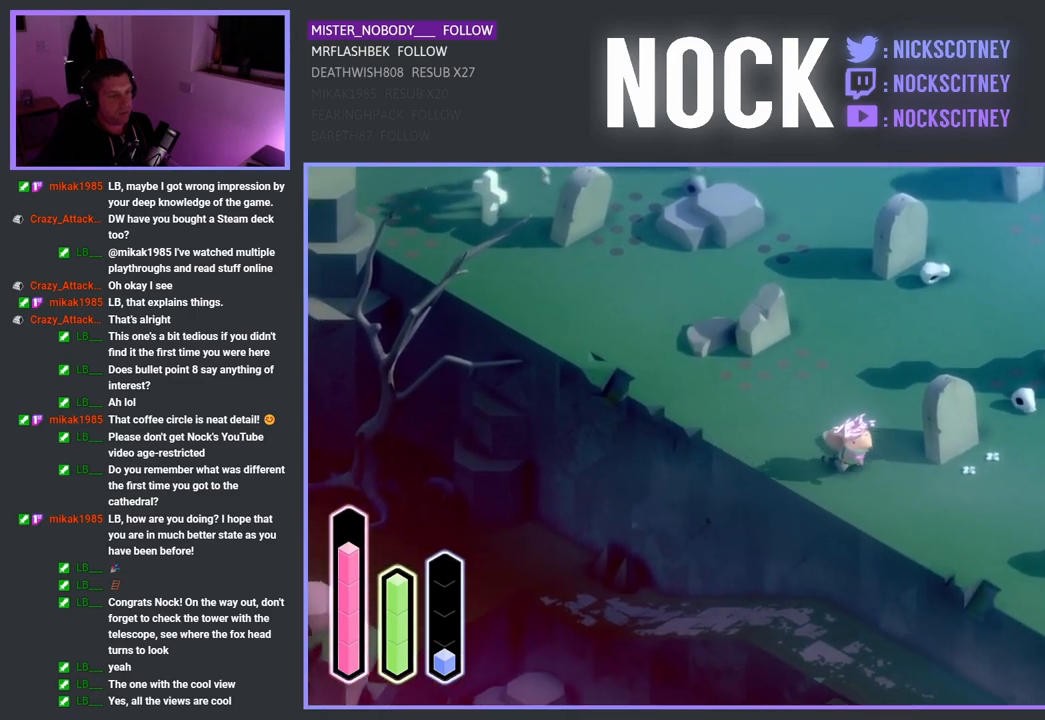
{"buttons": ["CROSS"], "left_stick": "down-right", "right_stick": "center", "events": []}
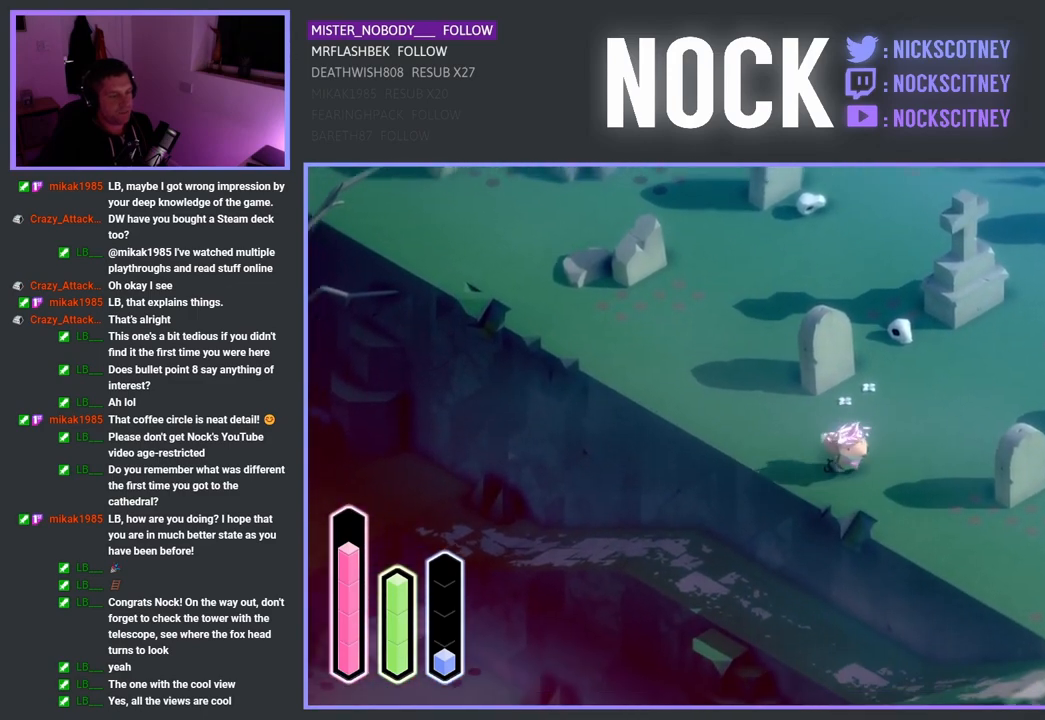
{"buttons": ["CROSS"], "left_stick": "down-right", "right_stick": "center", "events": []}
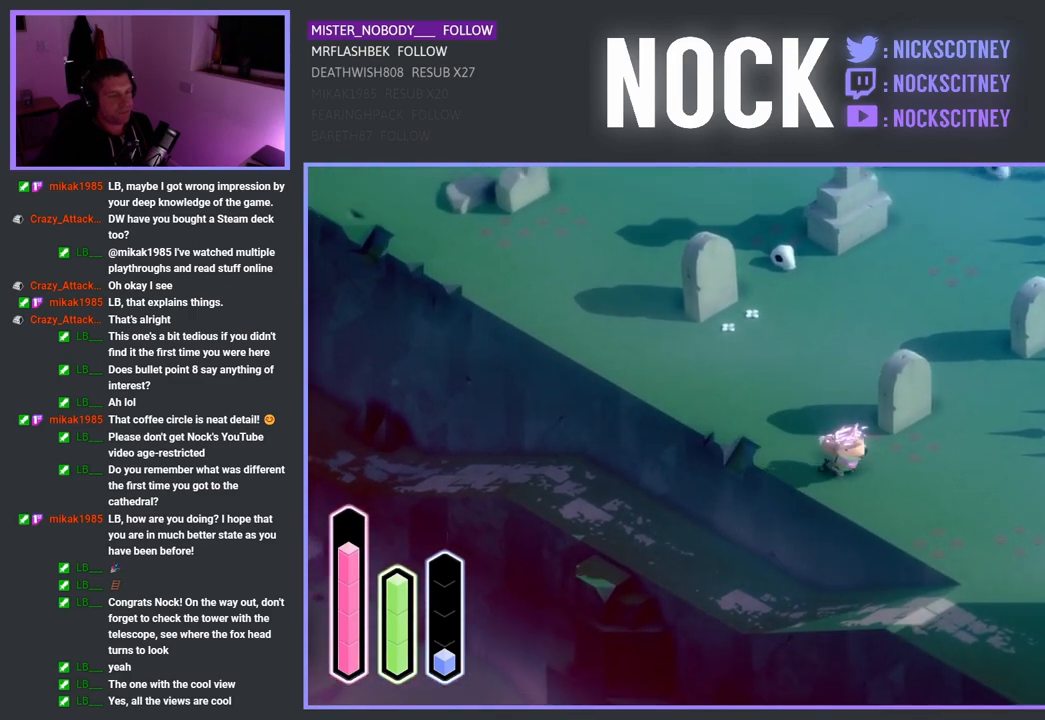
{"buttons": ["CROSS"], "left_stick": "down-right", "right_stick": "center", "events": []}
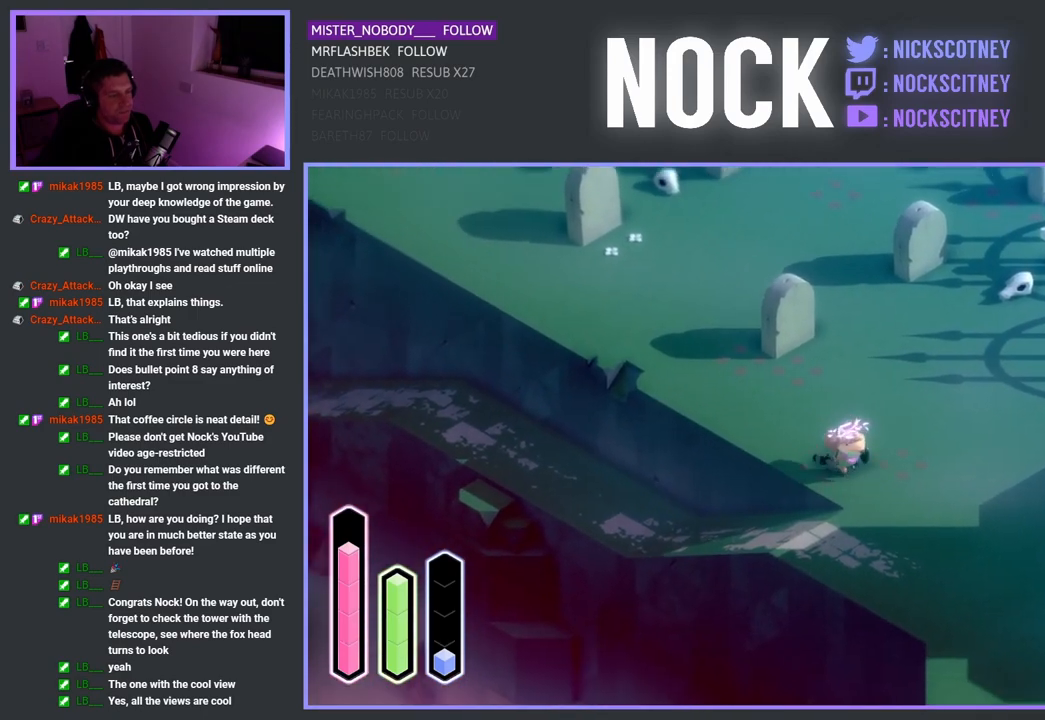
{"buttons": ["CROSS"], "left_stick": "up-left", "right_stick": "center", "events": [[67, "left_stick", "down"], [167, "left_stick", "down-left"], [367, "left_stick", "left"], [467, "left_stick", "up-left"]]}
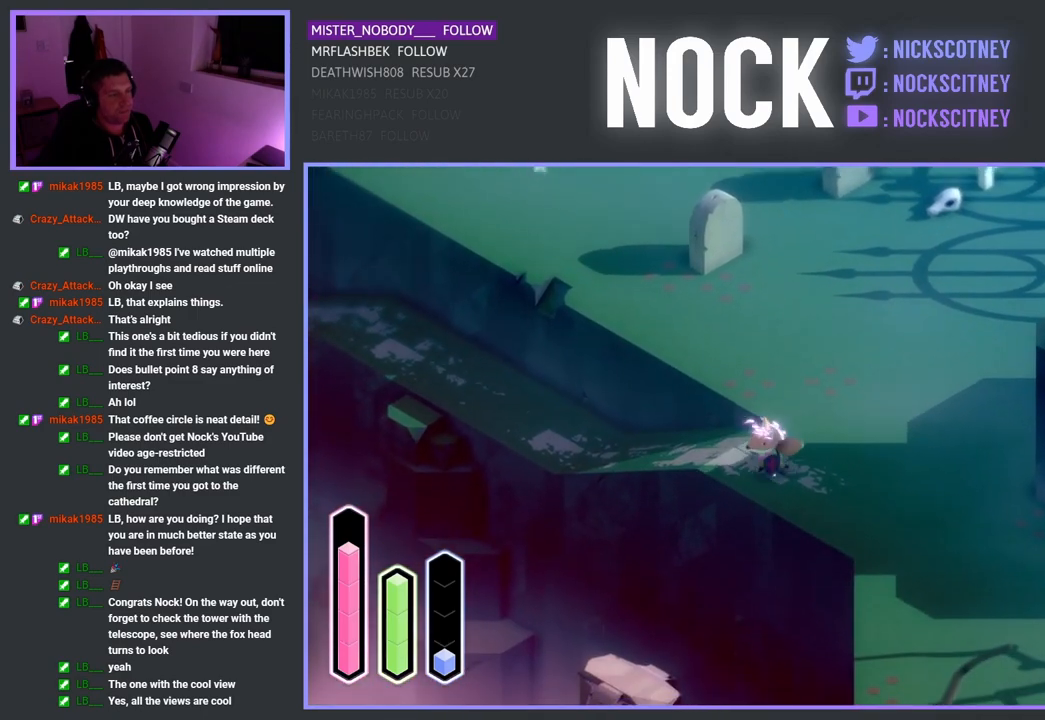
{"buttons": ["CROSS"], "left_stick": "up-left", "right_stick": "center", "events": []}
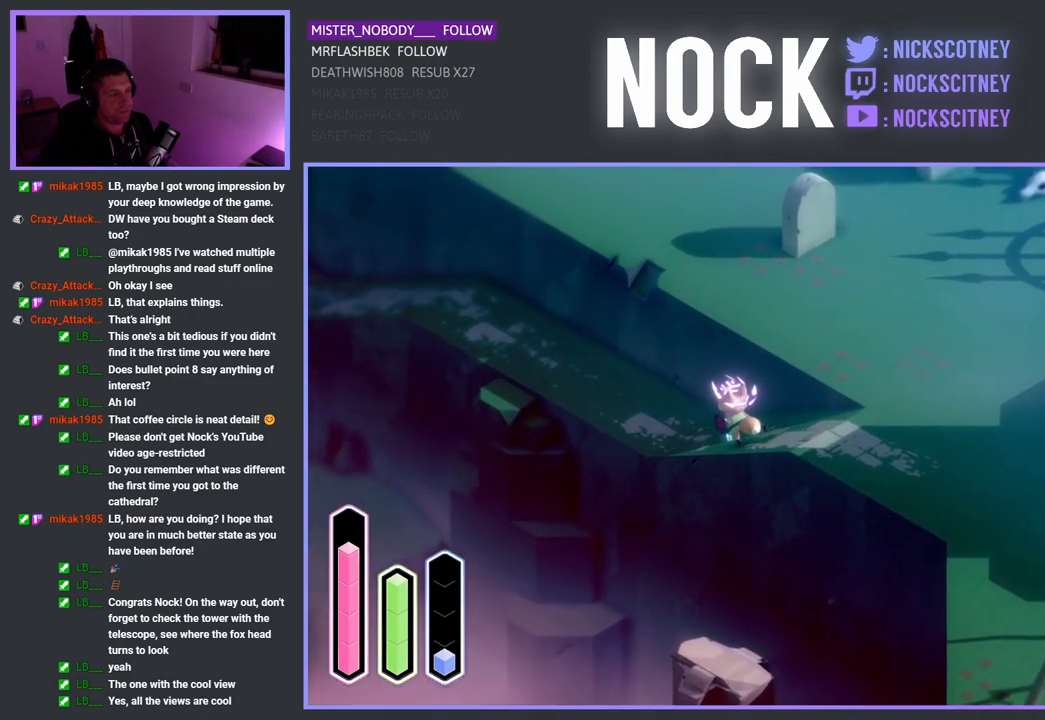
{"buttons": ["CROSS"], "left_stick": "up-left", "right_stick": "center", "events": []}
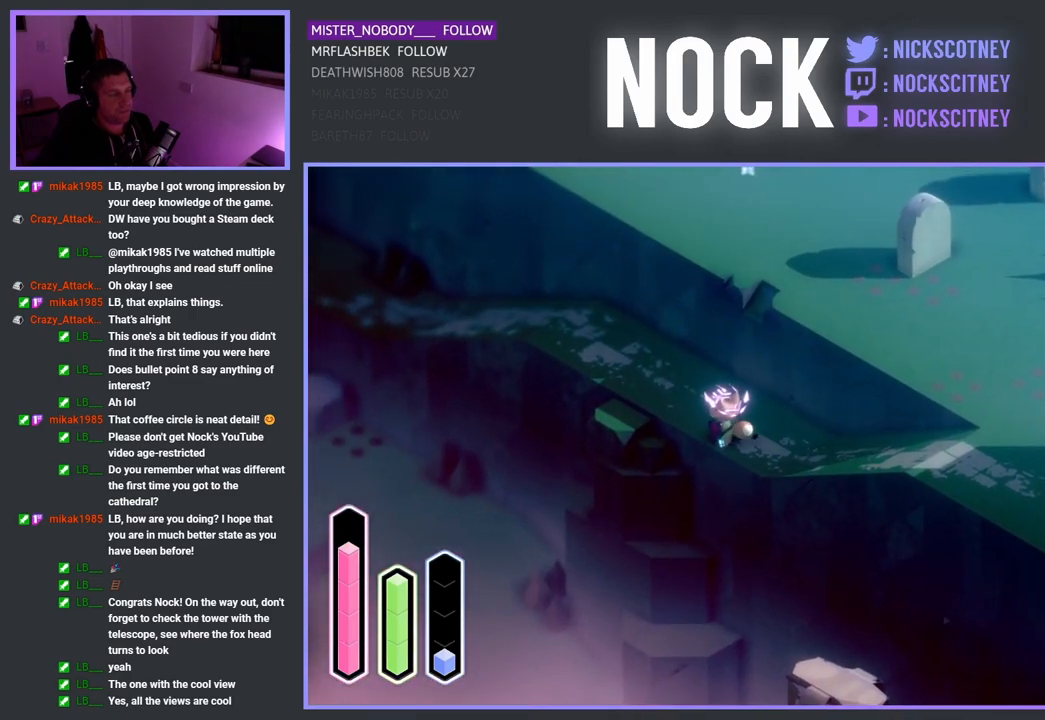
{"buttons": ["CROSS"], "left_stick": "up-left", "right_stick": "center", "events": []}
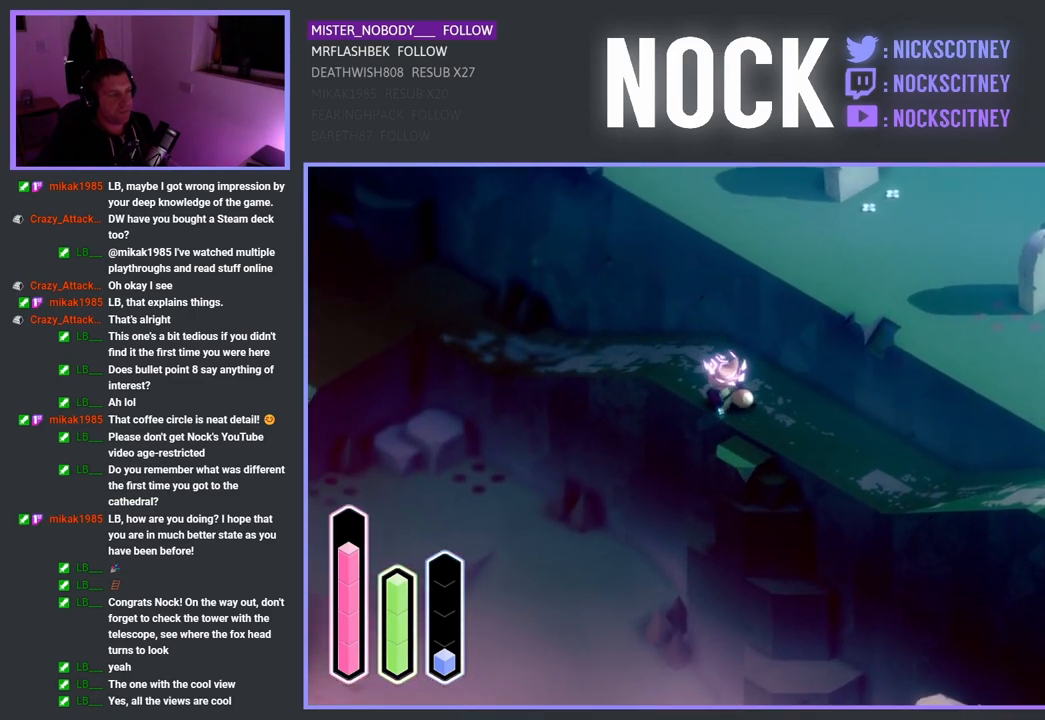
{"buttons": ["CROSS"], "left_stick": "up-left", "right_stick": "center", "events": []}
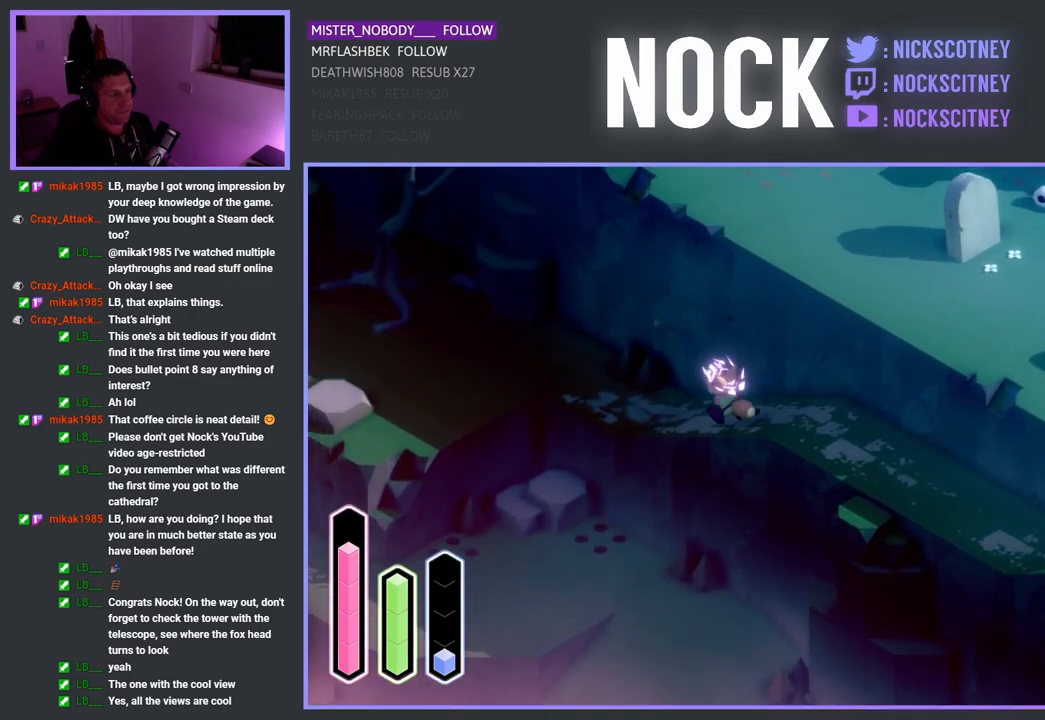
{"buttons": ["CROSS"], "left_stick": "up-left", "right_stick": "center", "events": []}
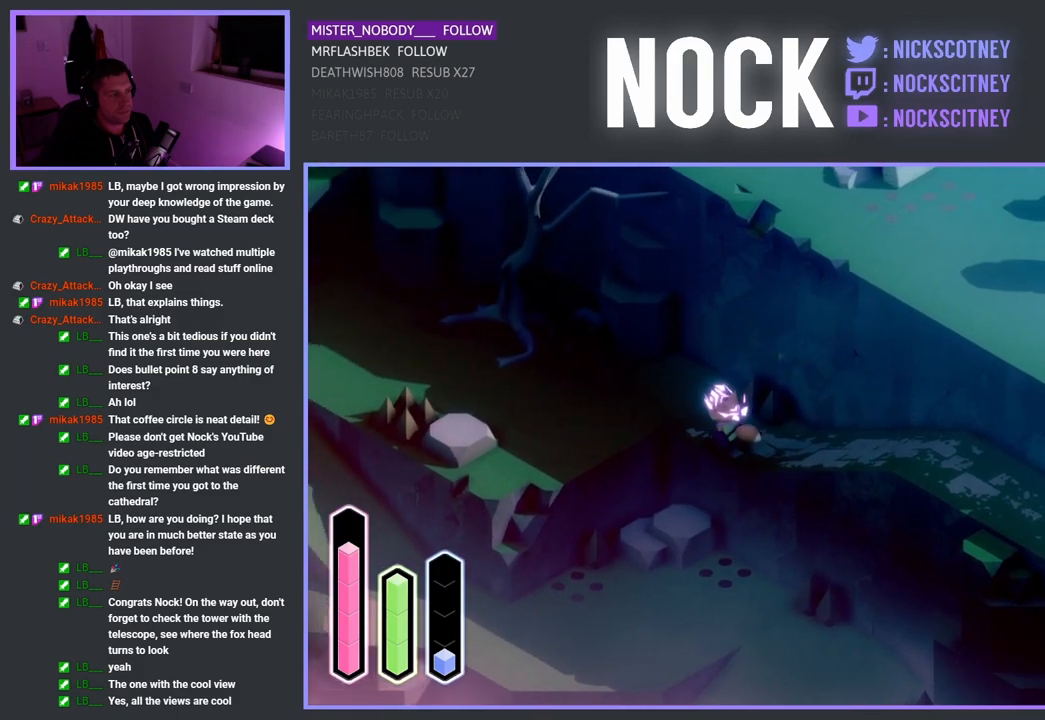
{"buttons": ["CROSS"], "left_stick": "left", "right_stick": "center", "events": [[417, "left_stick", "left"]]}
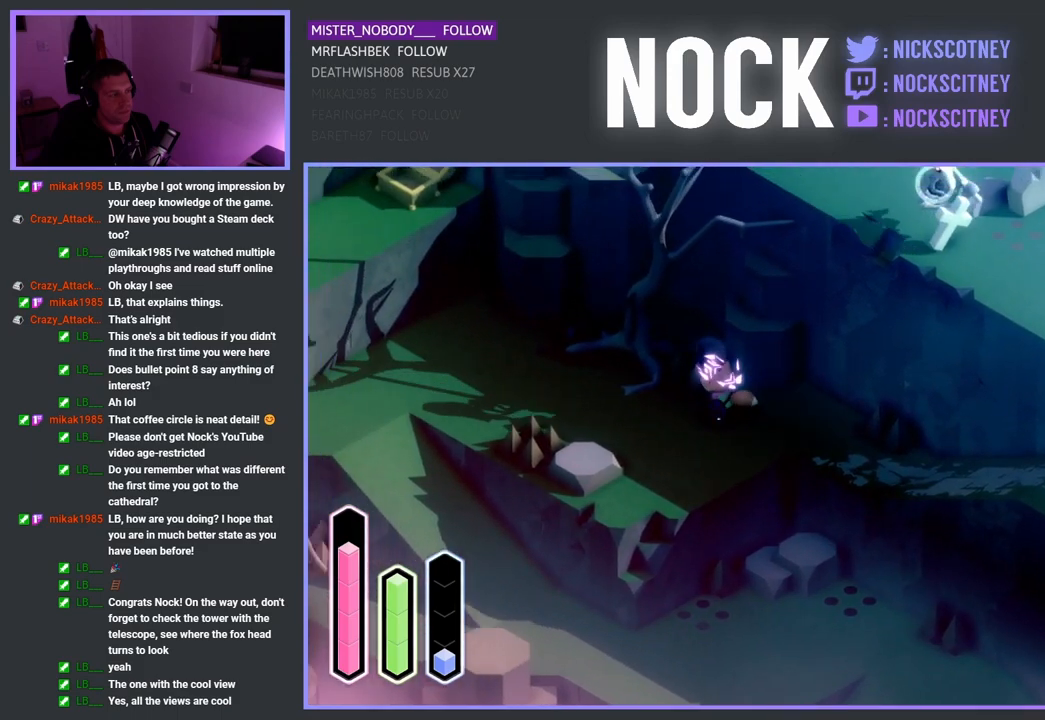
{"buttons": ["CROSS"], "left_stick": "left", "right_stick": "center", "events": []}
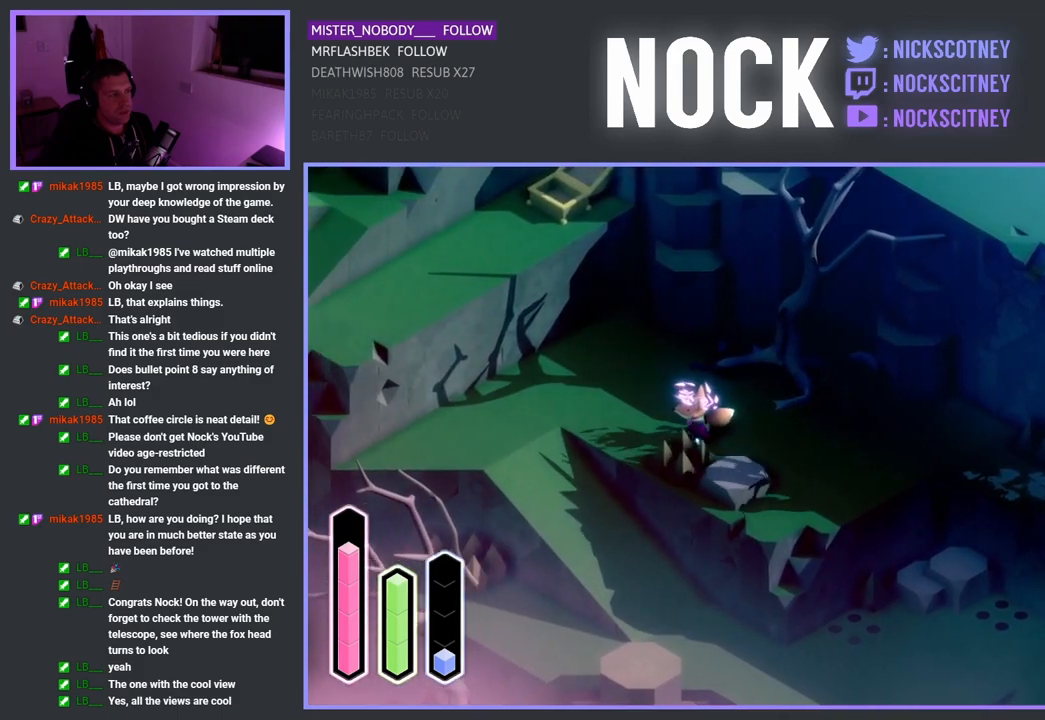
{"buttons": ["CROSS"], "left_stick": "down", "right_stick": "center", "events": [[367, "left_stick", "down-left"], [500, "left_stick", "down"]]}
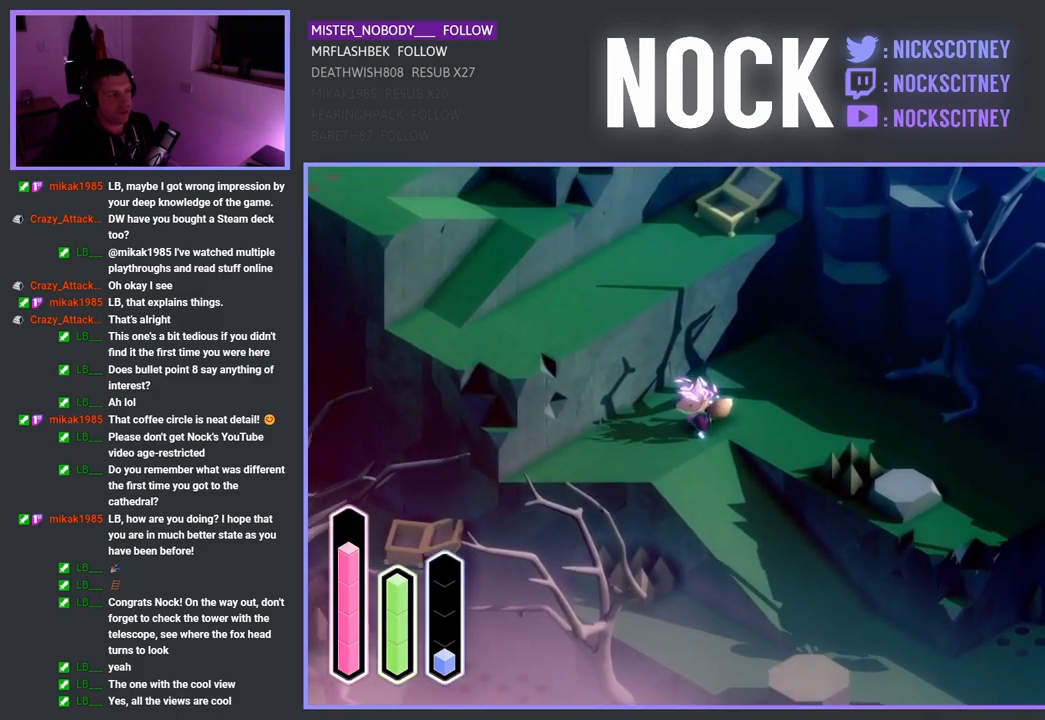
{"buttons": ["CROSS"], "left_stick": "down-right", "right_stick": "center", "events": [[117, "left_stick", "down-right"]]}
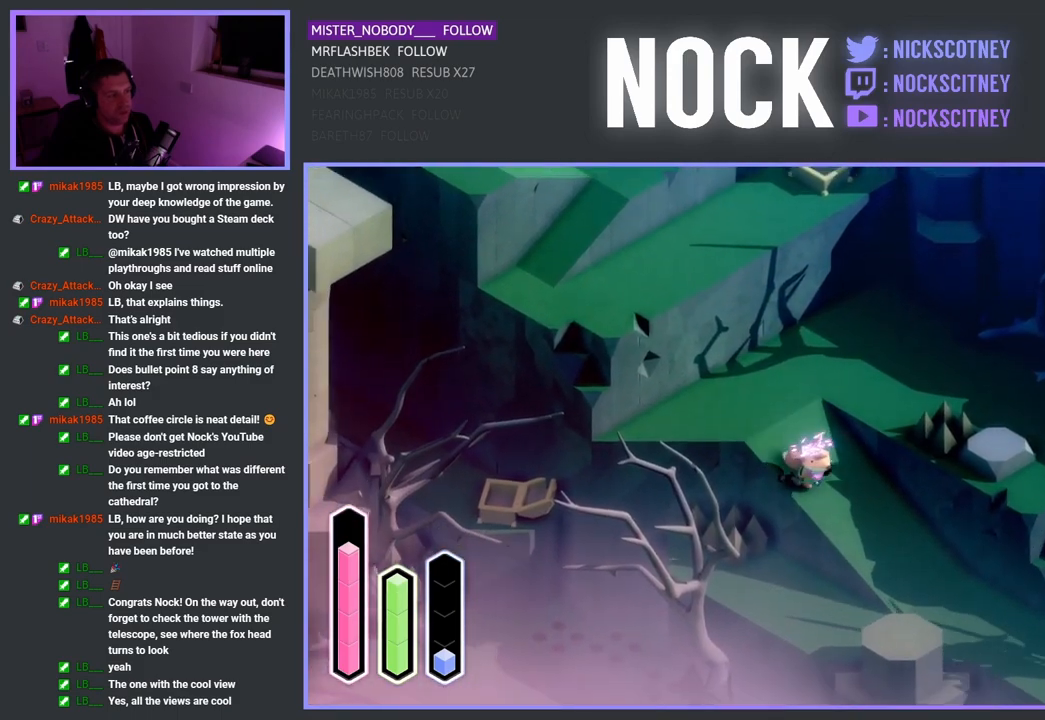
{"buttons": ["CROSS"], "left_stick": "down-right", "right_stick": "center", "events": []}
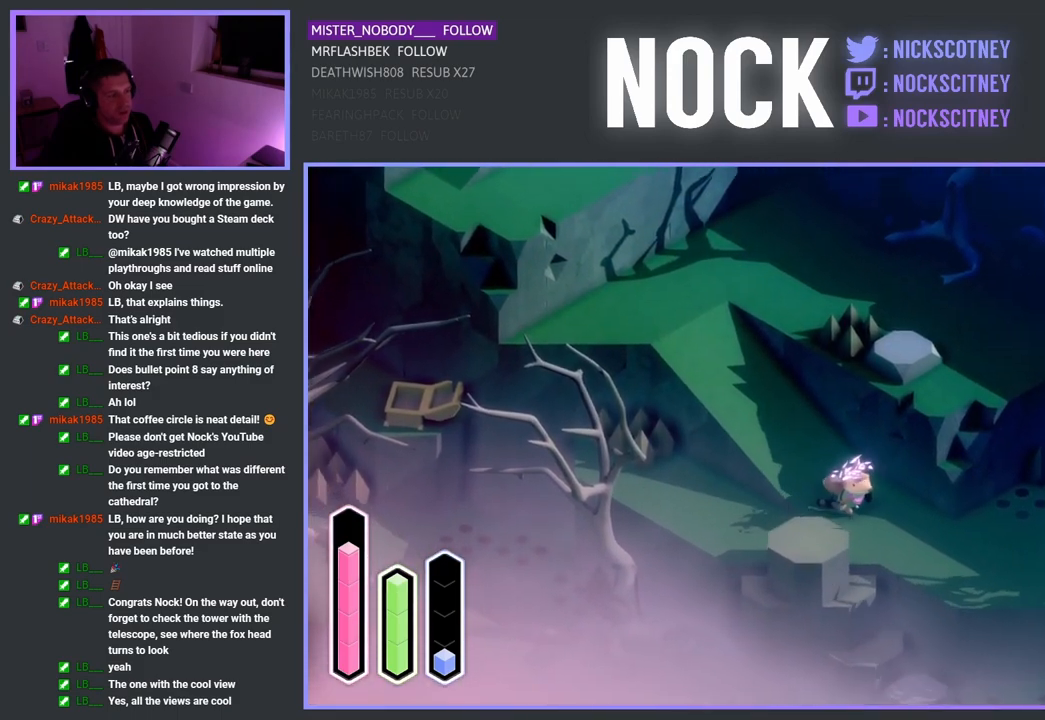
{"buttons": ["CROSS"], "left_stick": "right", "right_stick": "center", "events": [[317, "left_stick", "right"]]}
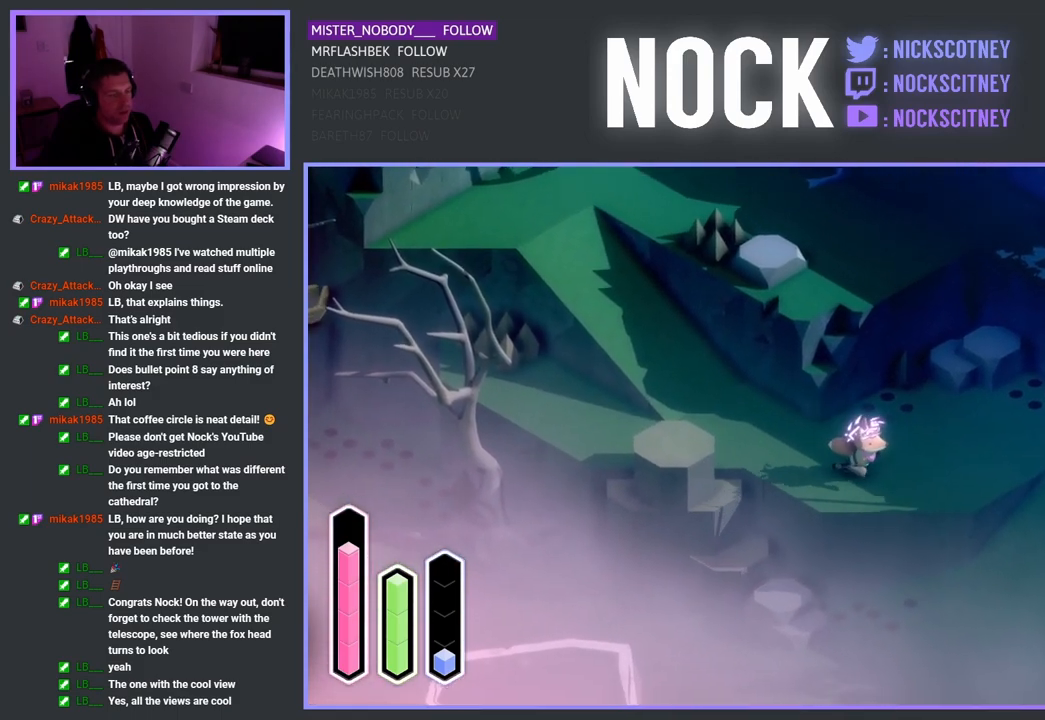
{"buttons": ["CROSS"], "left_stick": "down-right", "right_stick": "center", "events": [[500, "left_stick", "down-right"]]}